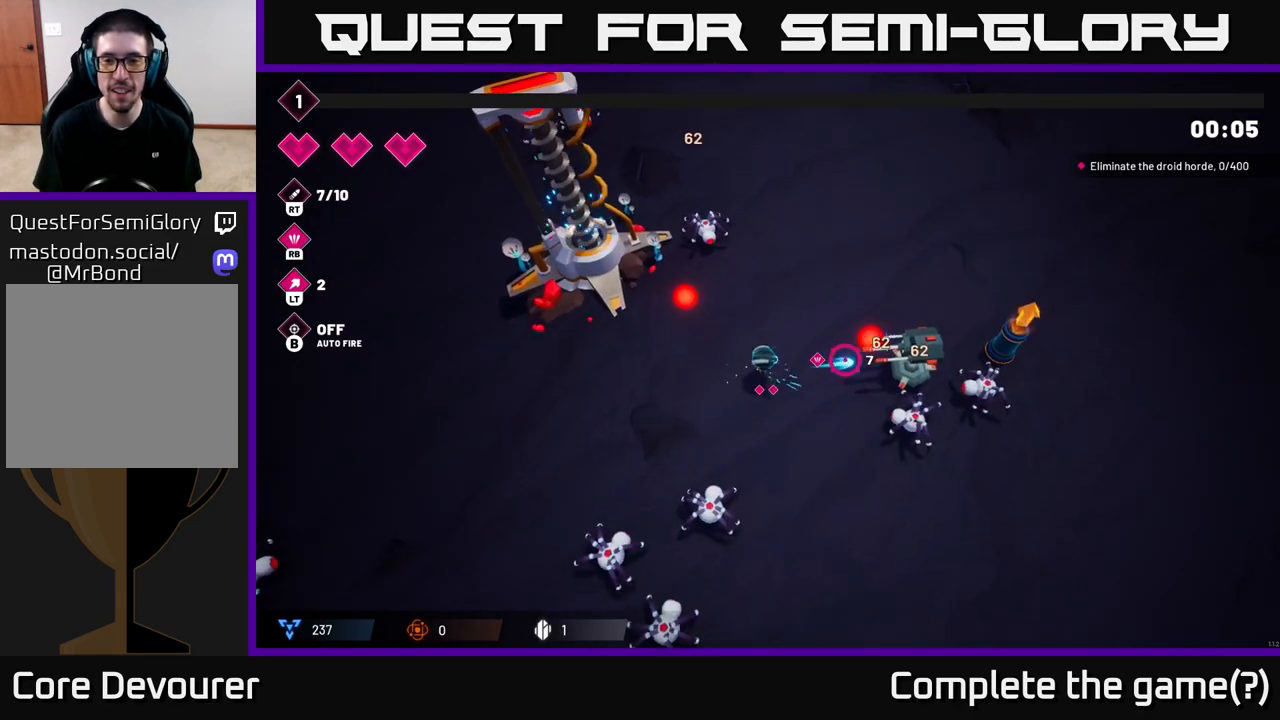
Gameplay with a controller (Xbox layout); each line is a JSON object with the inputs held at the frame after it. "events" lists button and stick changes between this image and that frame as [ms after this image, input, new state], when the widget could be followed in between.
{"buttons": ["R2"], "left_stick": "up", "right_stick": "down-right", "events": [[300, "right_stick", "down-right"], [383, "left_stick", "up"]]}
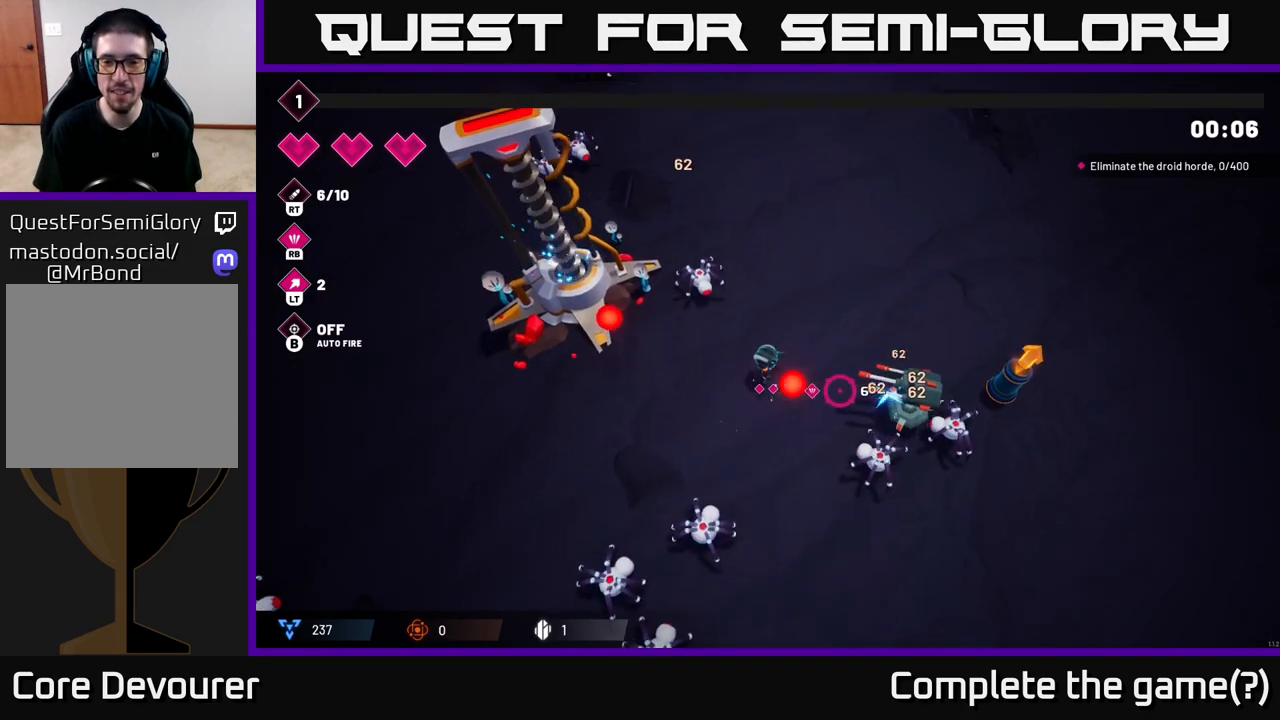
{"buttons": ["R2"], "left_stick": "right", "right_stick": "down-right", "events": [[250, "left_stick", "up-right"], [417, "left_stick", "right"]]}
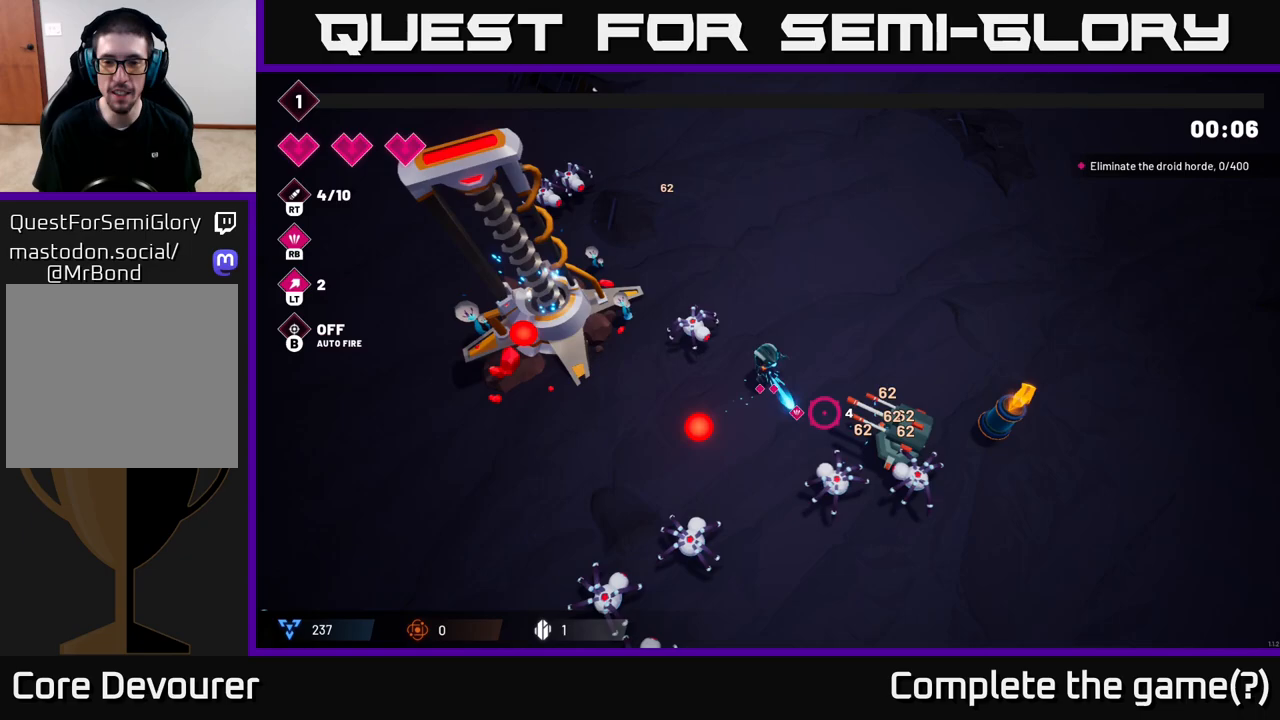
{"buttons": ["R2"], "left_stick": "up", "right_stick": "down-right", "events": [[150, "left_stick", "up-right"], [317, "left_stick", "up"]]}
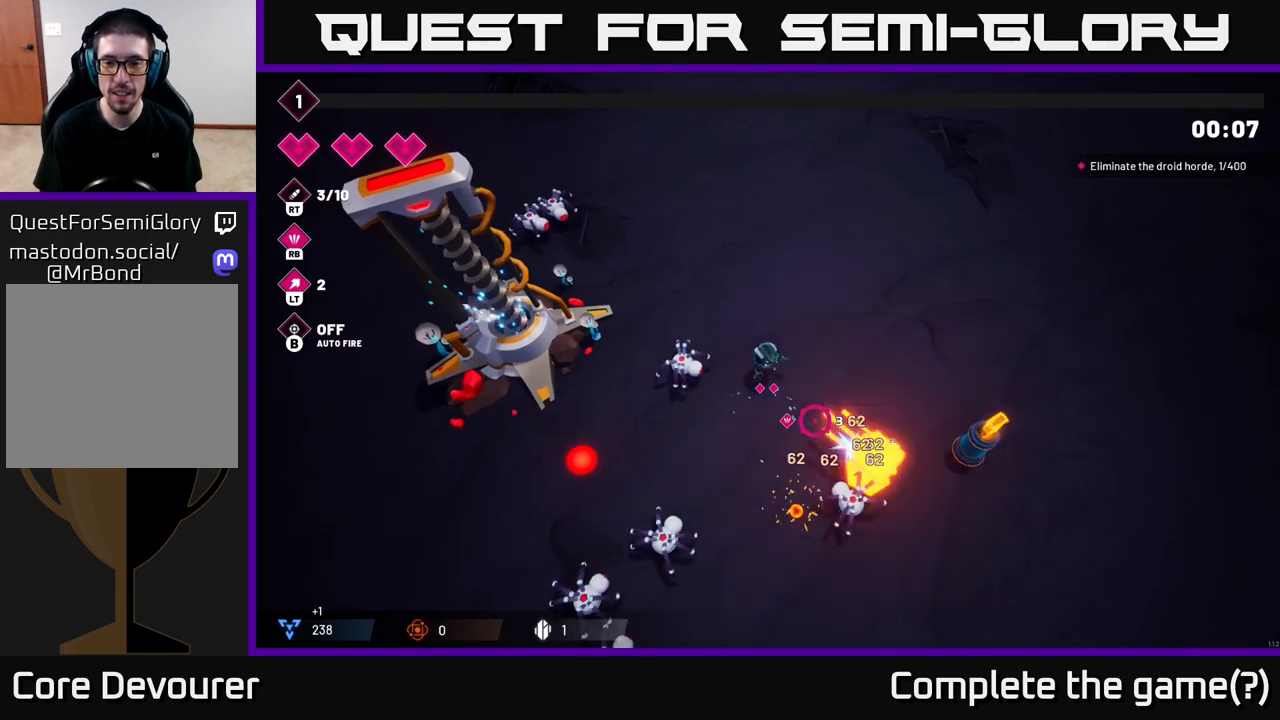
{"buttons": ["R2"], "left_stick": "up-right", "right_stick": "down-right", "events": [[250, "left_stick", "up-right"]]}
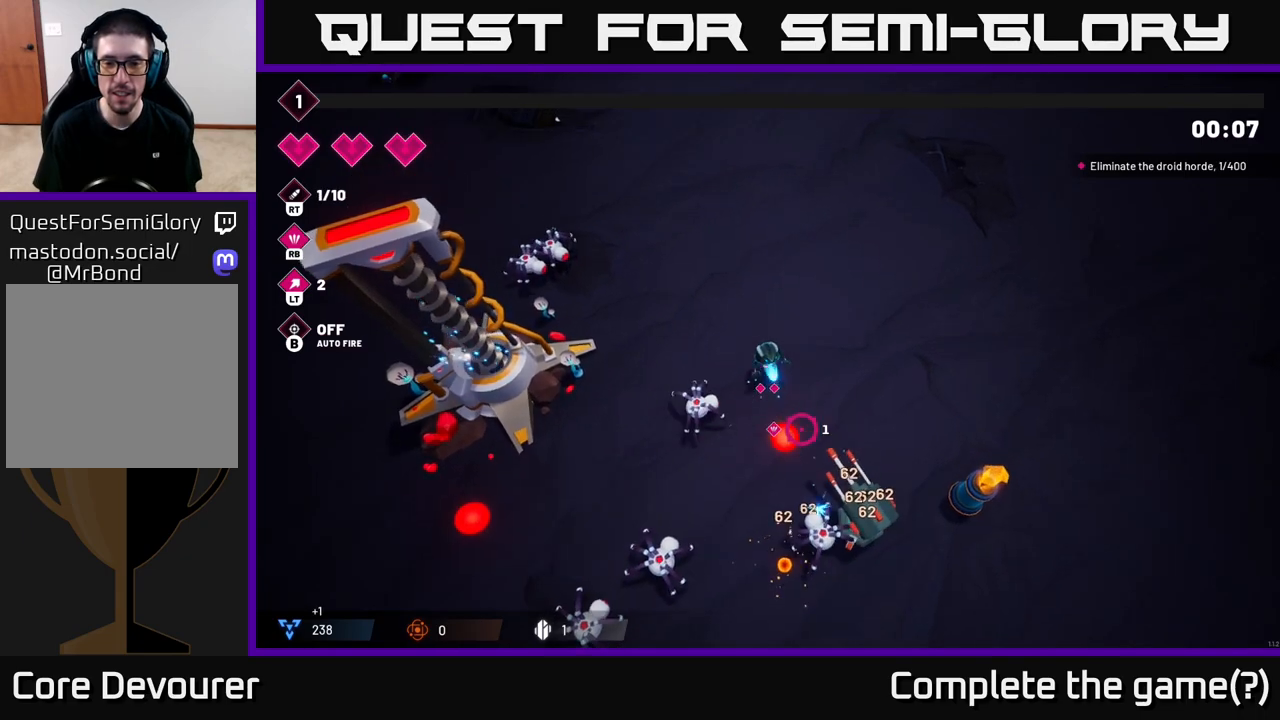
{"buttons": ["R2"], "left_stick": "right", "right_stick": "down", "events": [[267, "left_stick", "right"], [283, "right_stick", "down"]]}
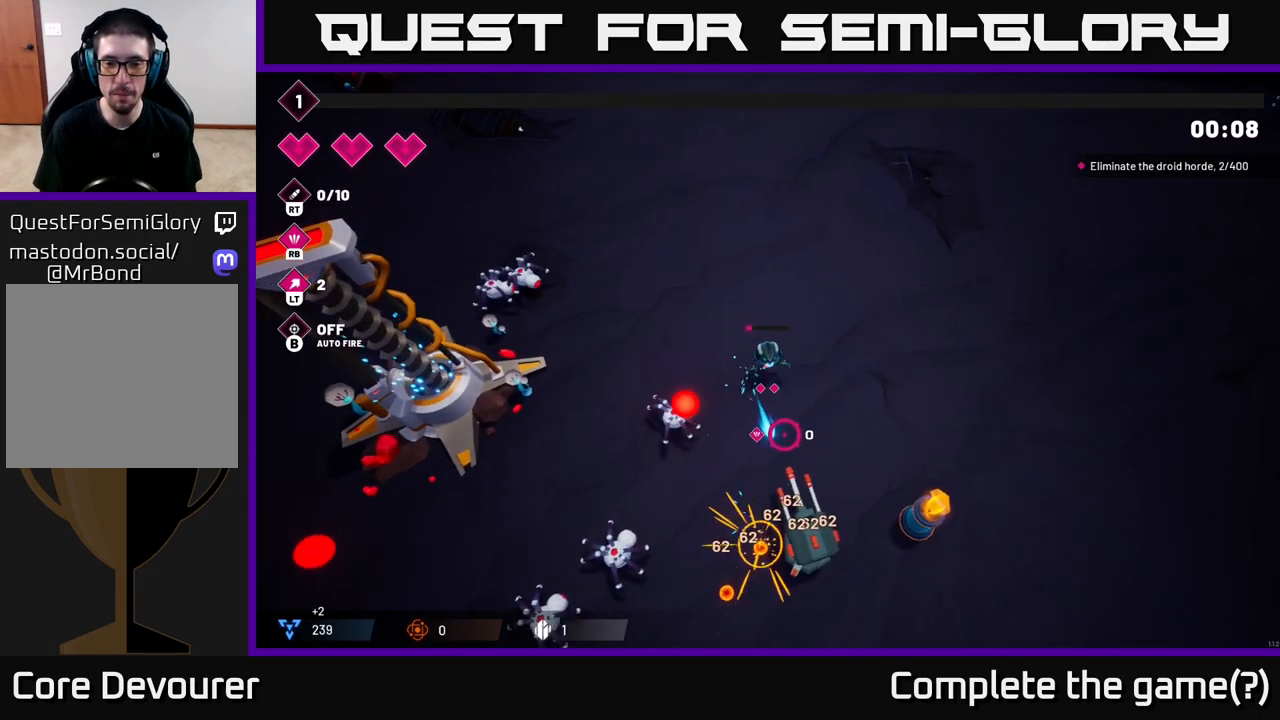
{"buttons": [], "left_stick": "down-right", "right_stick": "down", "events": [[183, "left_stick", "down-right"], [333, "R2", "up"]]}
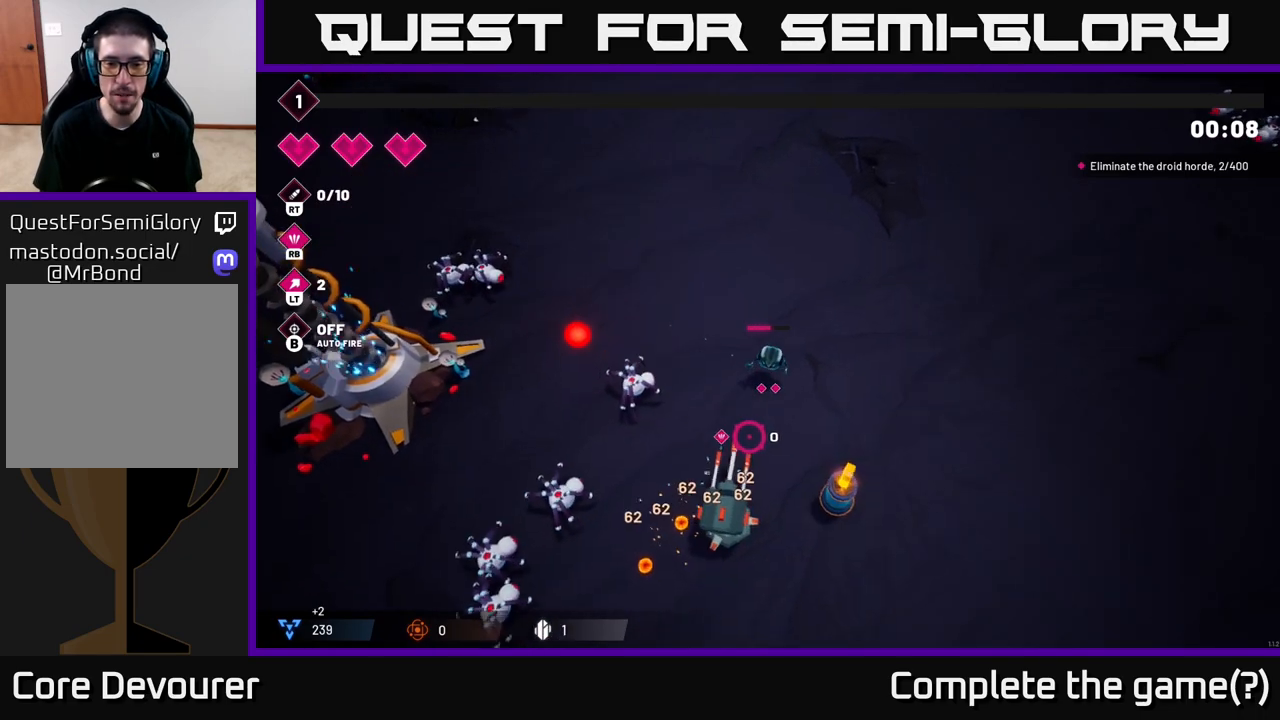
{"buttons": [], "left_stick": "down-right", "right_stick": "down-left", "events": [[67, "right_stick", "down-left"], [217, "left_stick", "right"], [500, "left_stick", "down-right"]]}
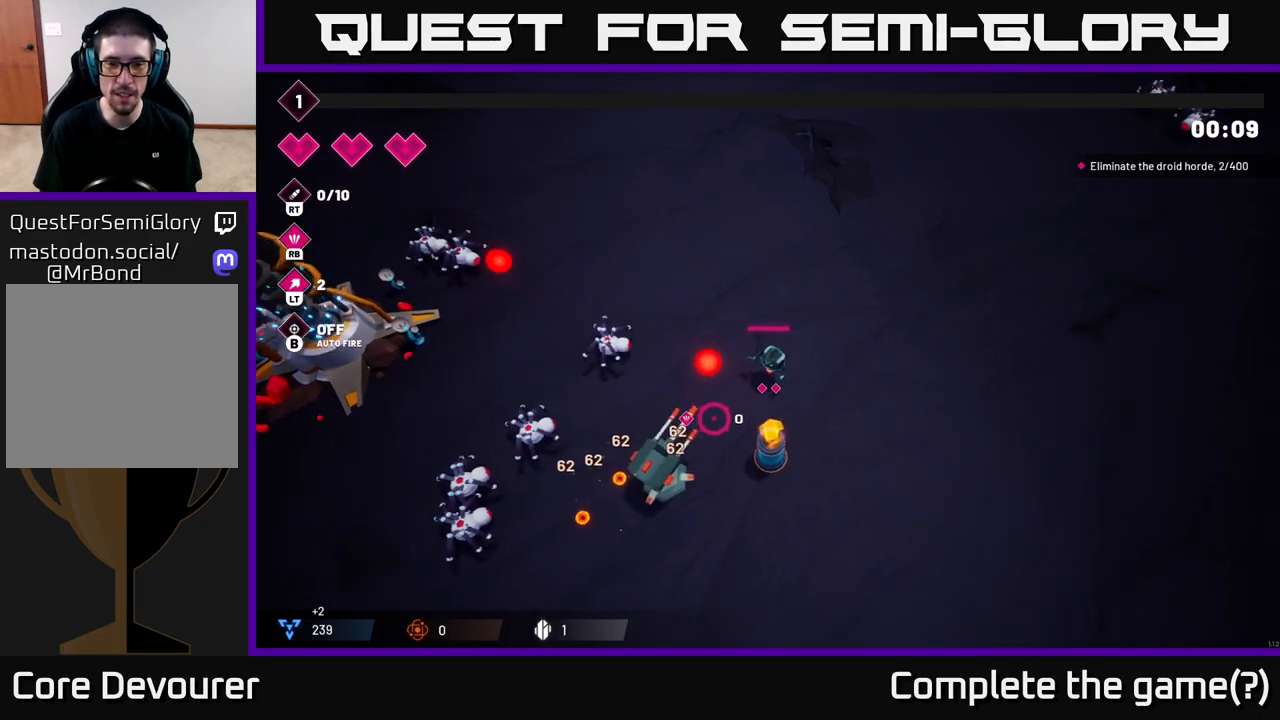
{"buttons": [], "left_stick": "down", "right_stick": "down-left", "events": [[117, "left_stick", "down"], [217, "left_stick", "down-right"], [233, "R2", "down"], [383, "R2", "up"], [450, "left_stick", "down"]]}
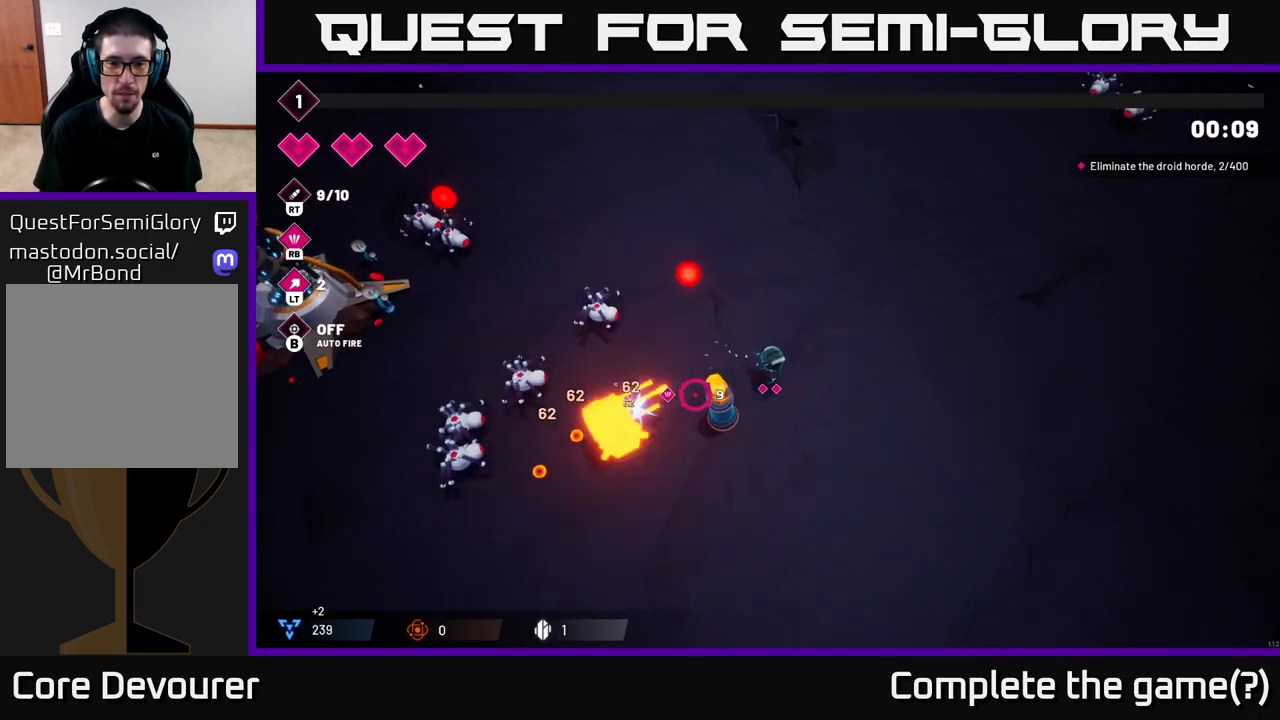
{"buttons": [], "left_stick": "down", "right_stick": "left", "events": [[183, "R2", "down"], [183, "right_stick", "left"], [333, "R2", "up"]]}
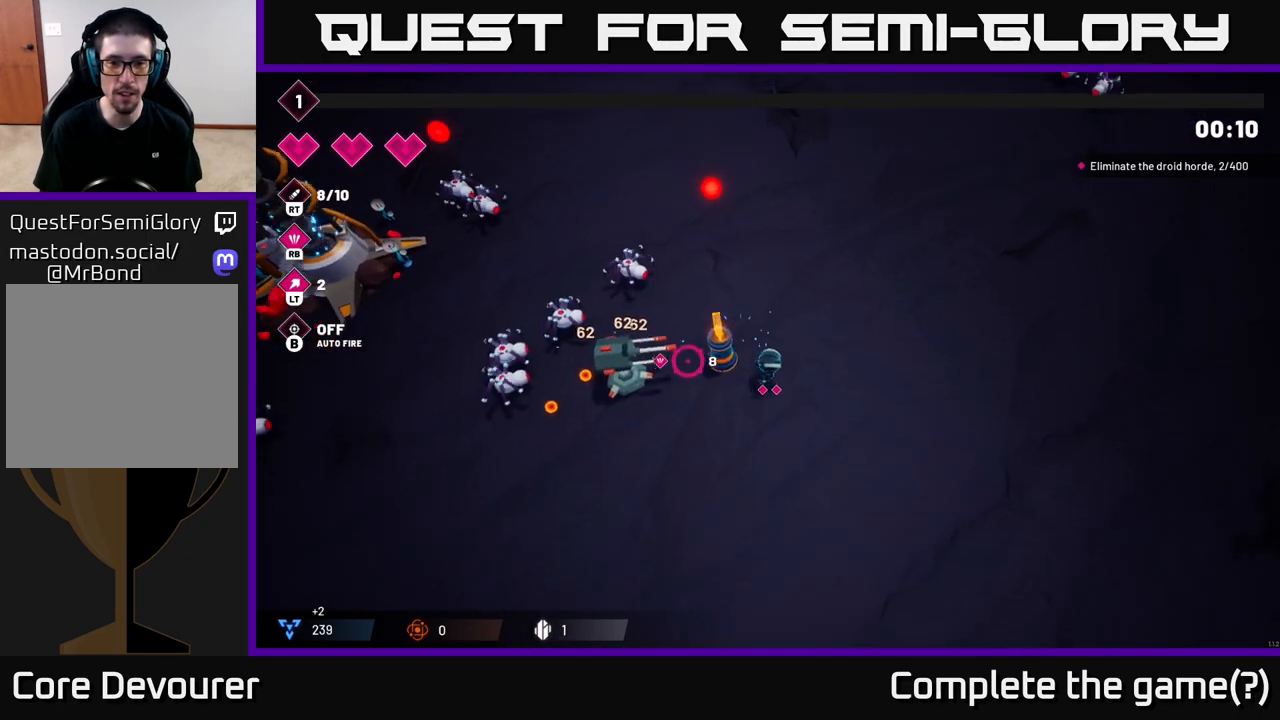
{"buttons": ["R2"], "left_stick": "down-left", "right_stick": "left", "events": [[17, "R2", "down"], [267, "R2", "up"], [333, "left_stick", "down-left"], [433, "R2", "down"]]}
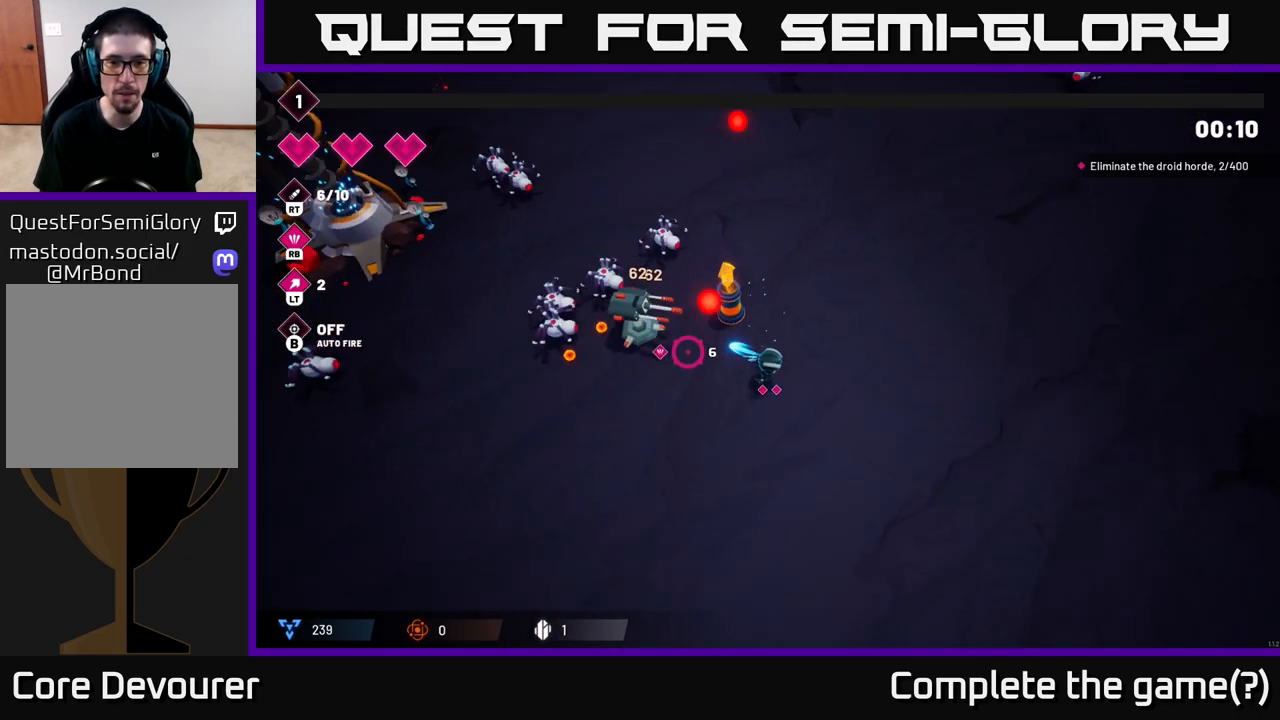
{"buttons": ["R2"], "left_stick": "center", "right_stick": "left", "events": [[300, "left_stick", "left"], [400, "left_stick", "center"]]}
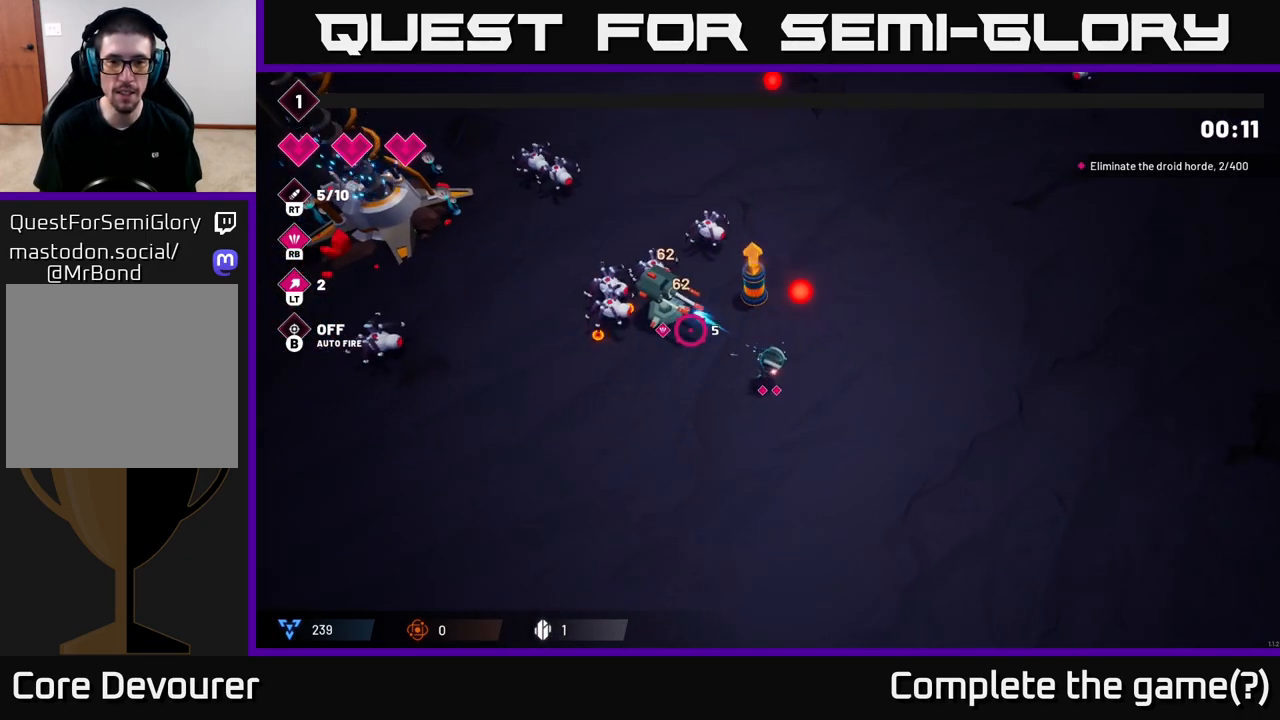
{"buttons": ["R2"], "left_stick": "up-right", "right_stick": "left", "events": [[67, "left_stick", "up-right"], [117, "left_stick", "up"], [300, "left_stick", "up-right"]]}
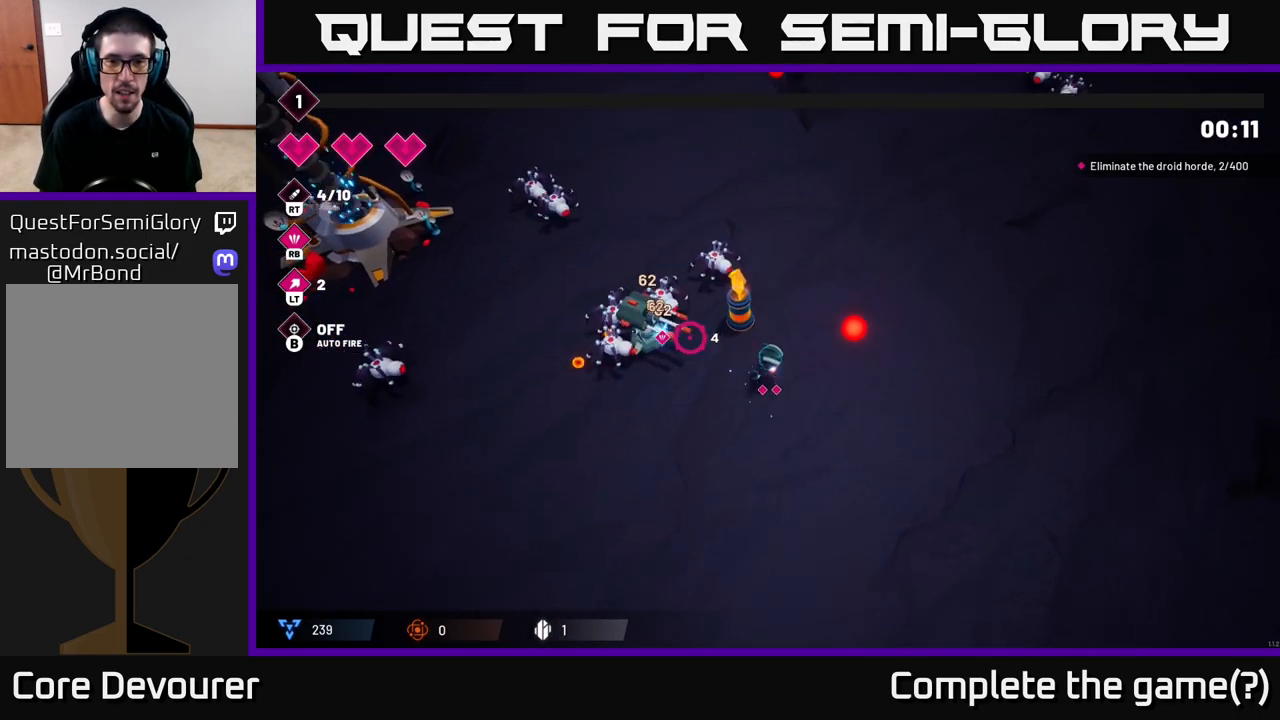
{"buttons": ["R2"], "left_stick": "up-right", "right_stick": "left", "events": []}
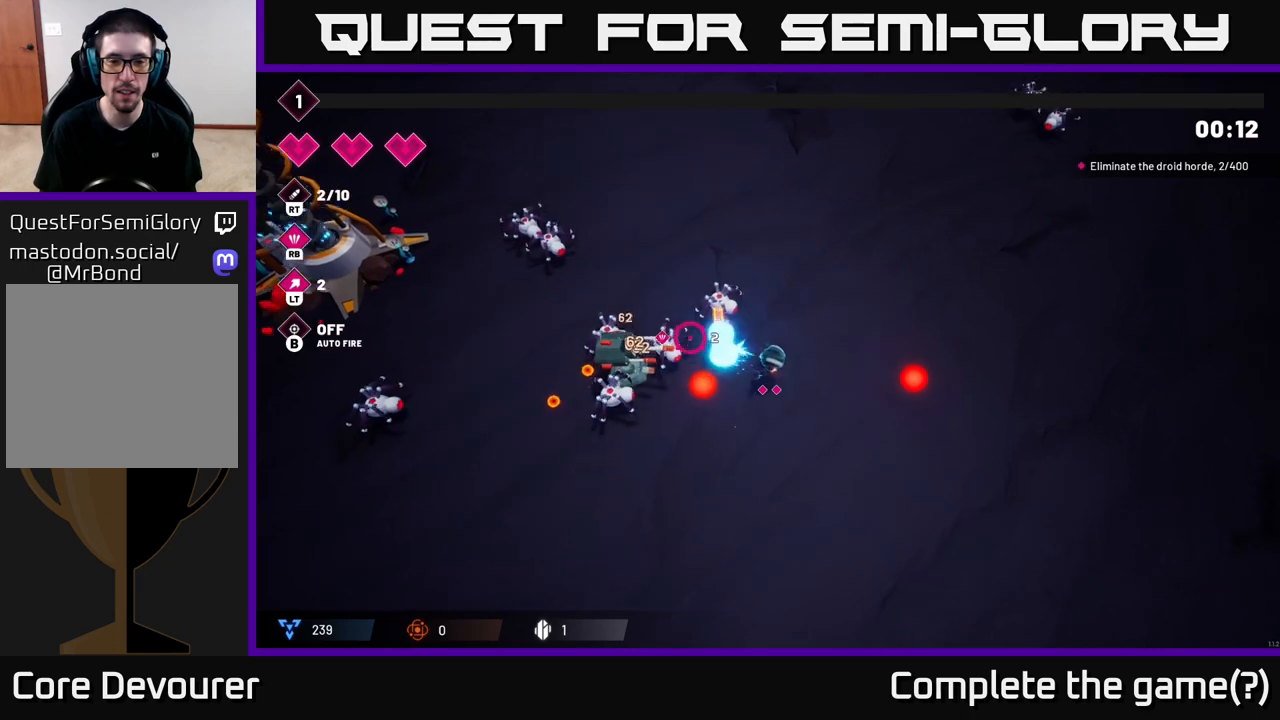
{"buttons": ["R2"], "left_stick": "right", "right_stick": "left", "events": [[383, "left_stick", "right"]]}
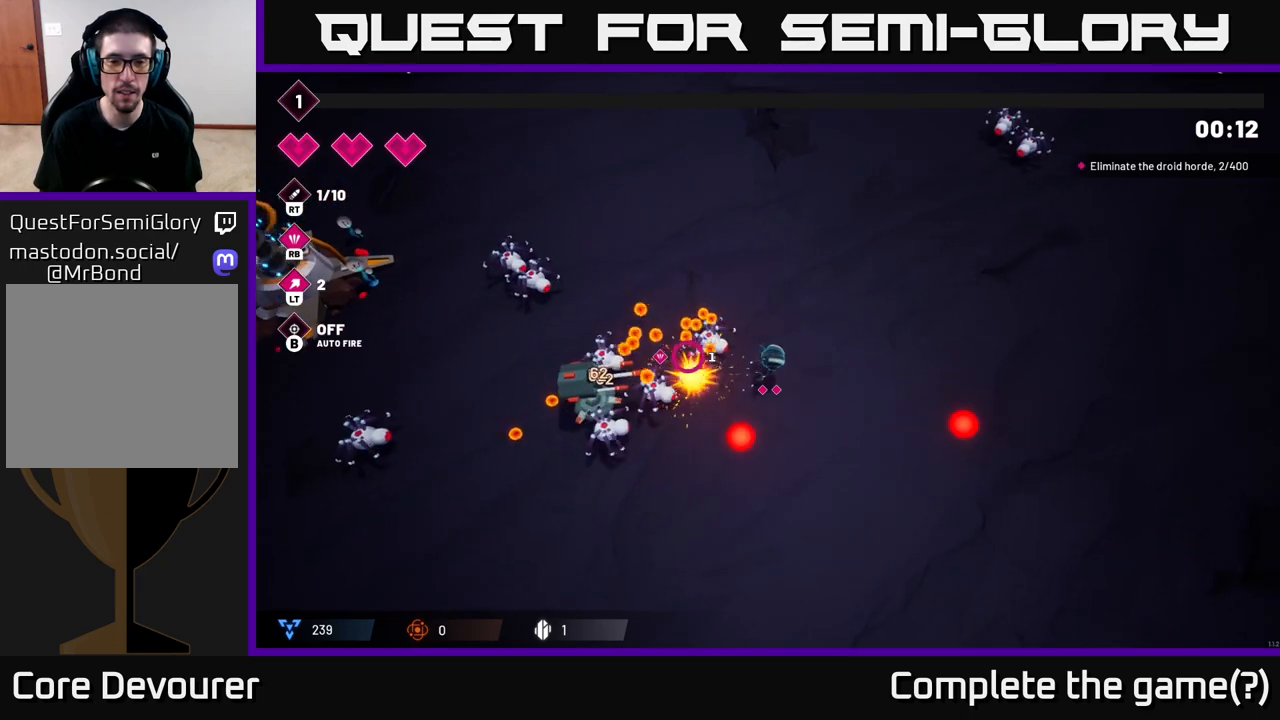
{"buttons": ["R2"], "left_stick": "up-right", "right_stick": "left", "events": [[83, "left_stick", "up-right"], [217, "left_stick", "up"], [317, "left_stick", "up-right"]]}
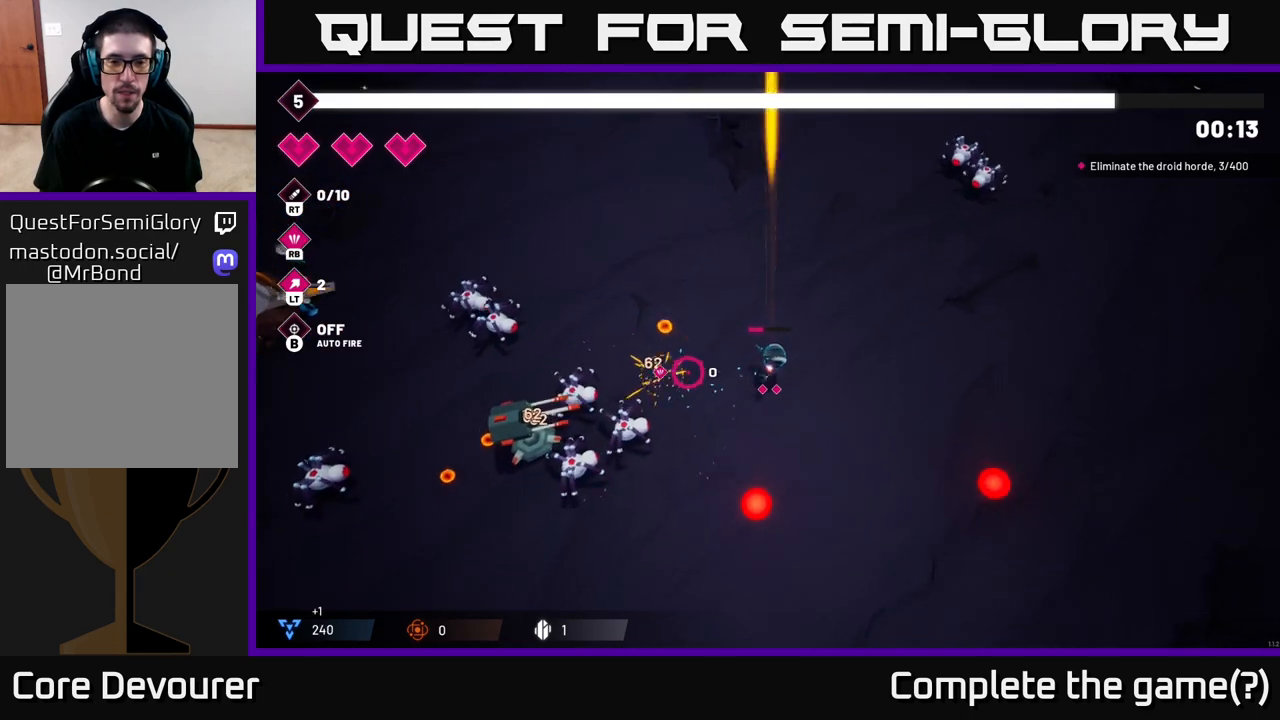
{"buttons": [], "left_stick": "up-left", "right_stick": "down-left", "events": [[50, "left_stick", "up-left"], [83, "right_stick", "down-left"], [400, "R2", "up"]]}
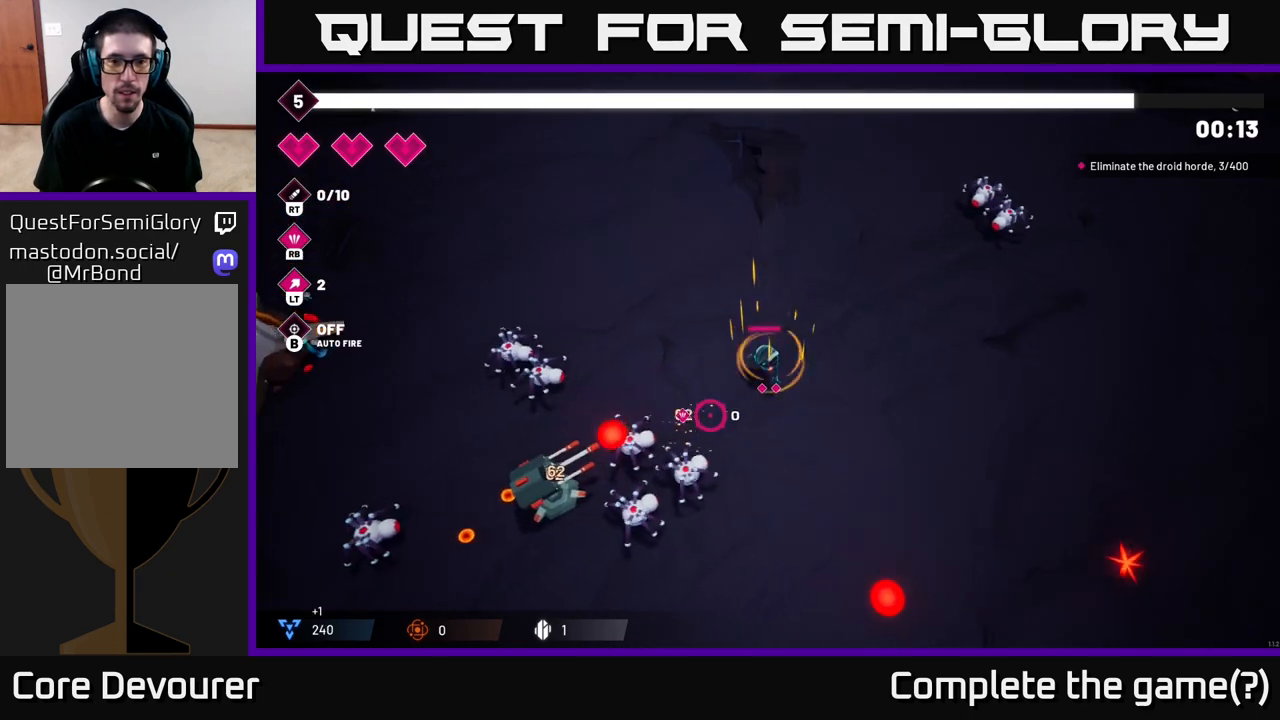
{"buttons": ["R2"], "left_stick": "up-left", "right_stick": "down-left", "events": [[17, "left_stick", "left"], [250, "R2", "down"], [250, "left_stick", "up-left"]]}
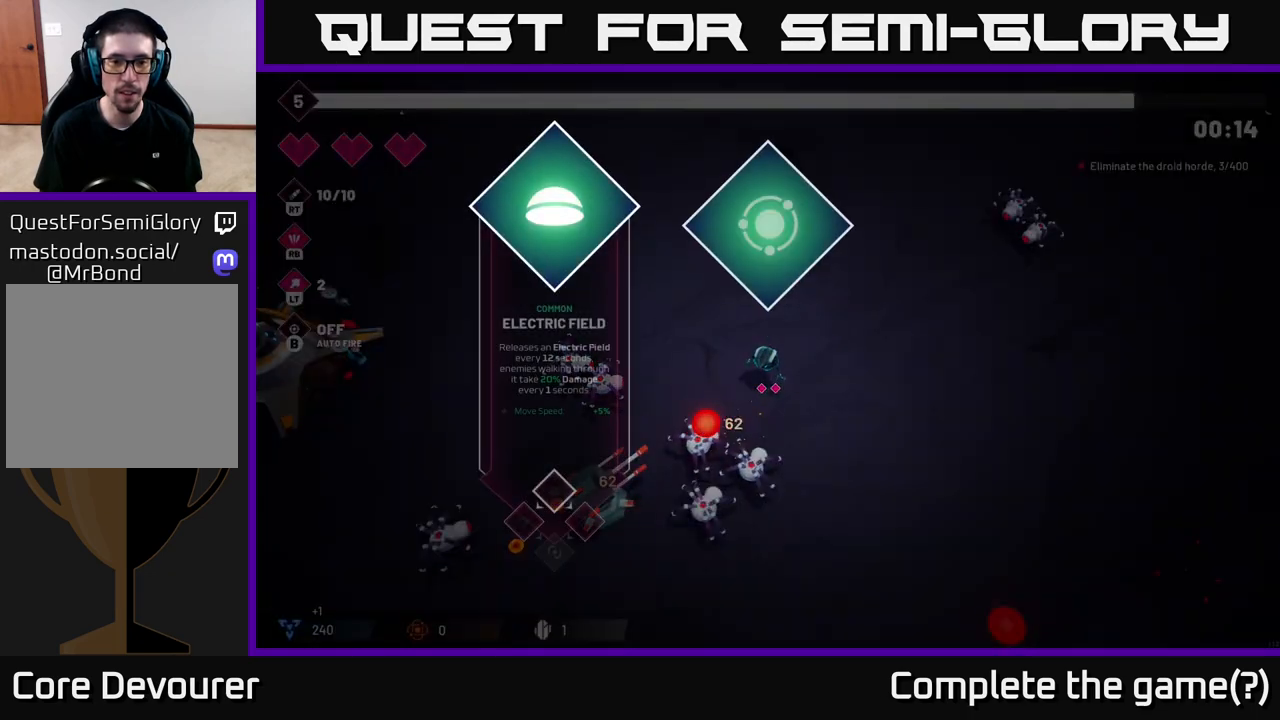
{"buttons": [], "left_stick": "center", "right_stick": "center", "events": [[200, "R2", "up"], [233, "left_stick", "center"], [250, "right_stick", "center"]]}
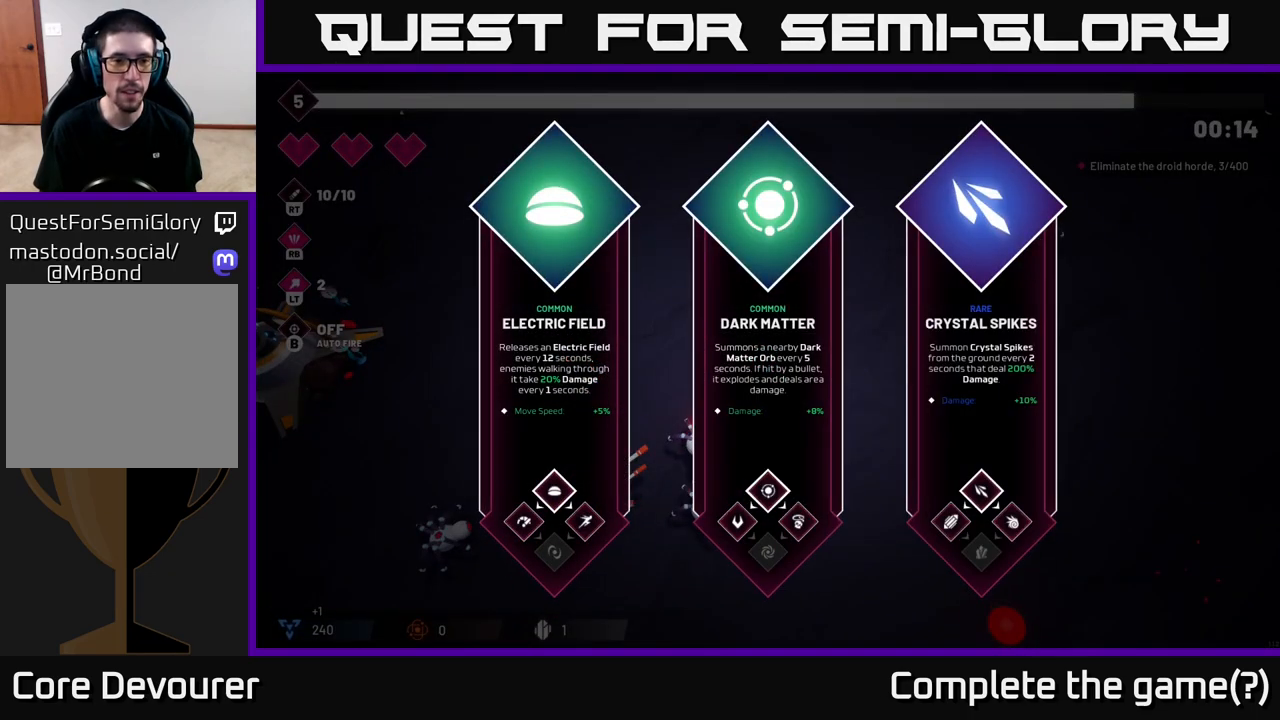
{"buttons": [], "left_stick": "center", "right_stick": "center", "events": [[83, "left_stick", "right"], [250, "left_stick", "center"], [350, "left_stick", "left"], [500, "left_stick", "center"]]}
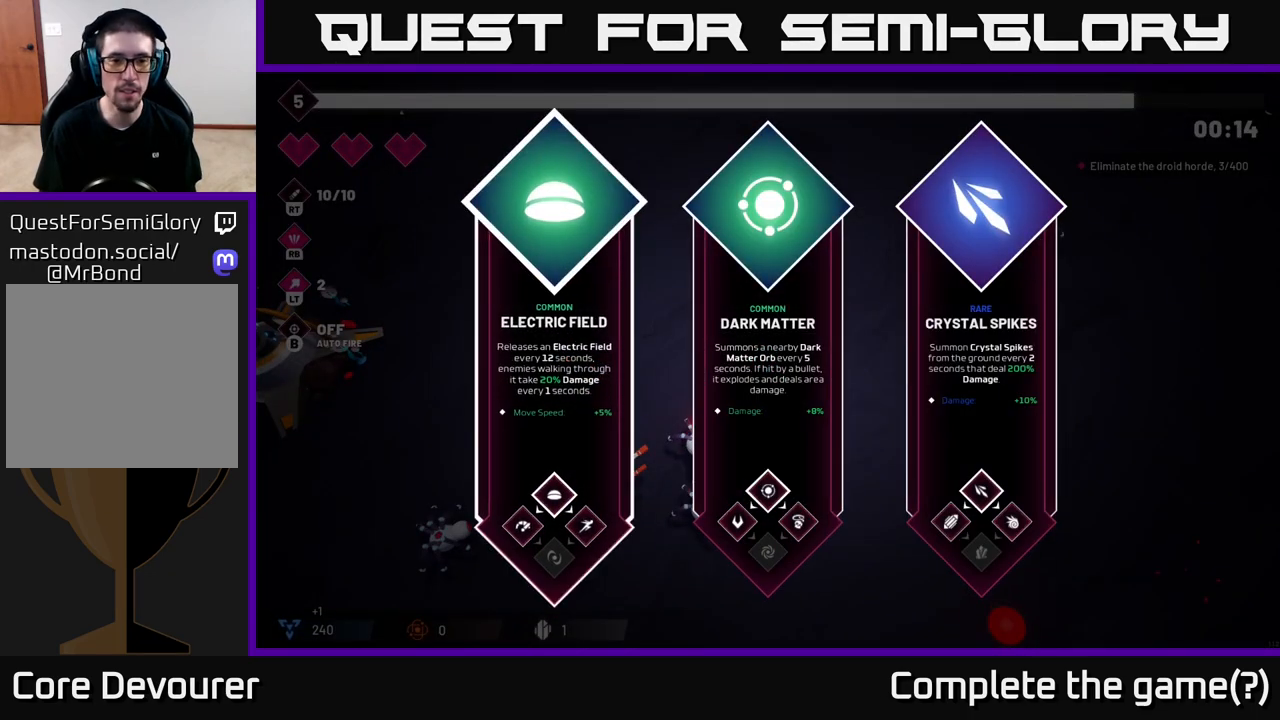
{"buttons": [], "left_stick": "center", "right_stick": "center", "events": [[50, "left_stick", "right"], [200, "left_stick", "center"], [333, "left_stick", "right"], [500, "left_stick", "center"]]}
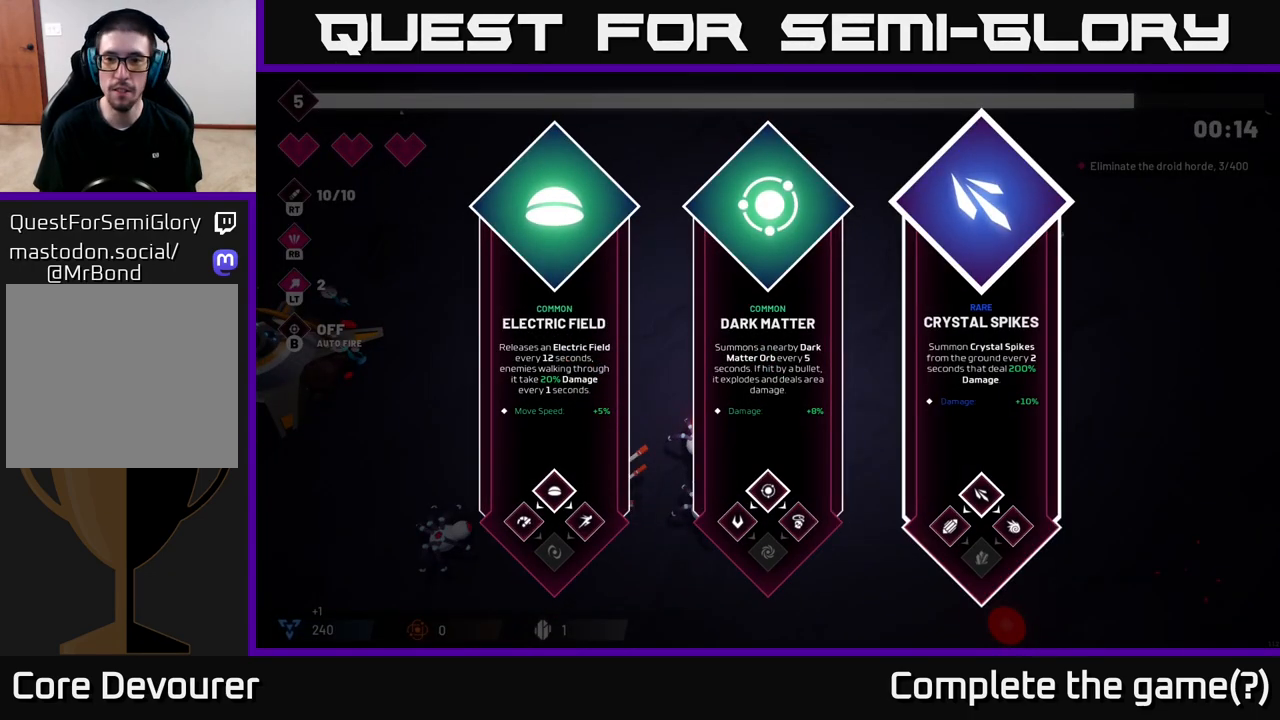
{"buttons": [], "left_stick": "center", "right_stick": "center", "events": [[150, "left_stick", "left"], [300, "left_stick", "center"]]}
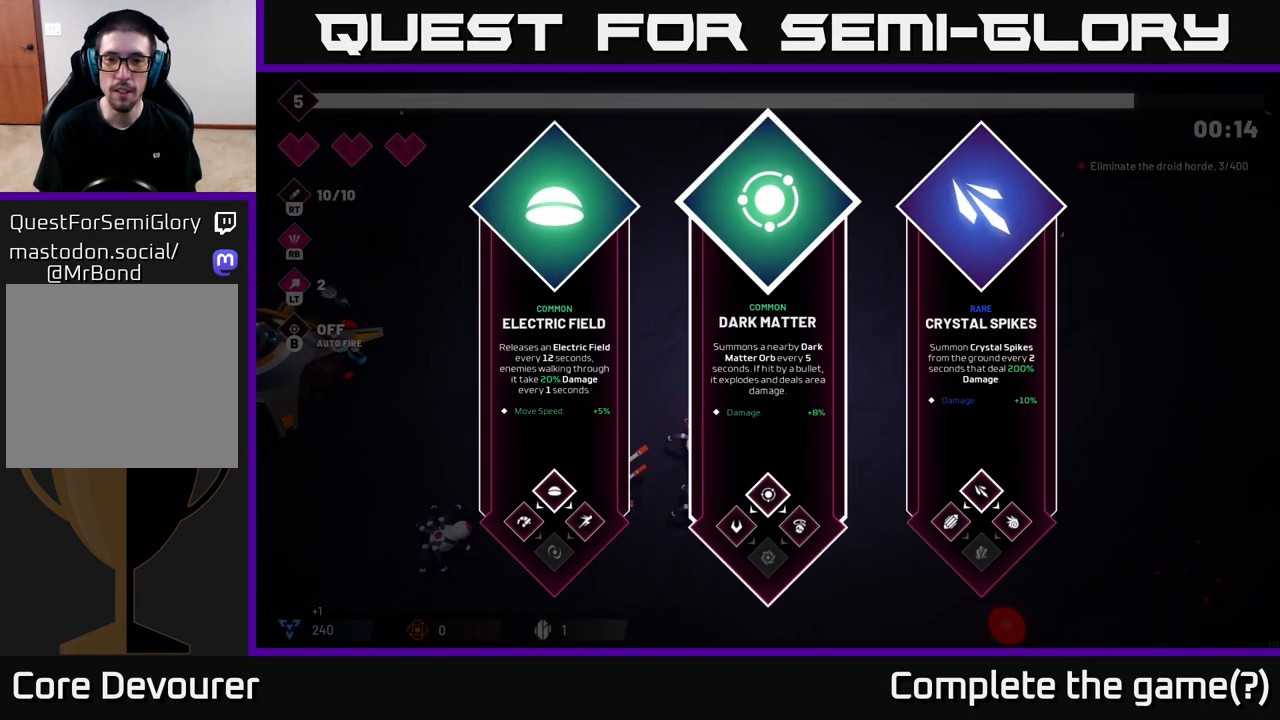
{"buttons": [], "left_stick": "center", "right_stick": "center", "events": [[200, "left_stick", "right"], [367, "left_stick", "center"]]}
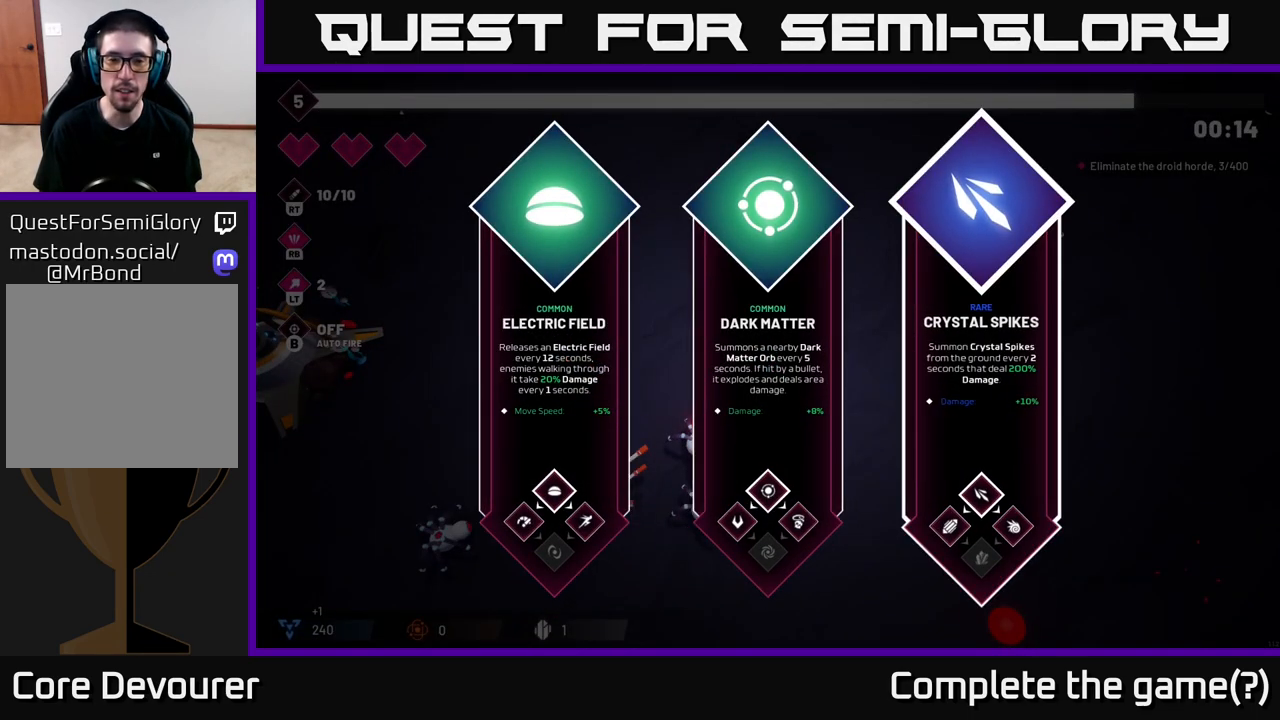
{"buttons": [], "left_stick": "center", "right_stick": "center", "events": [[100, "left_stick", "left"], [283, "left_stick", "center"]]}
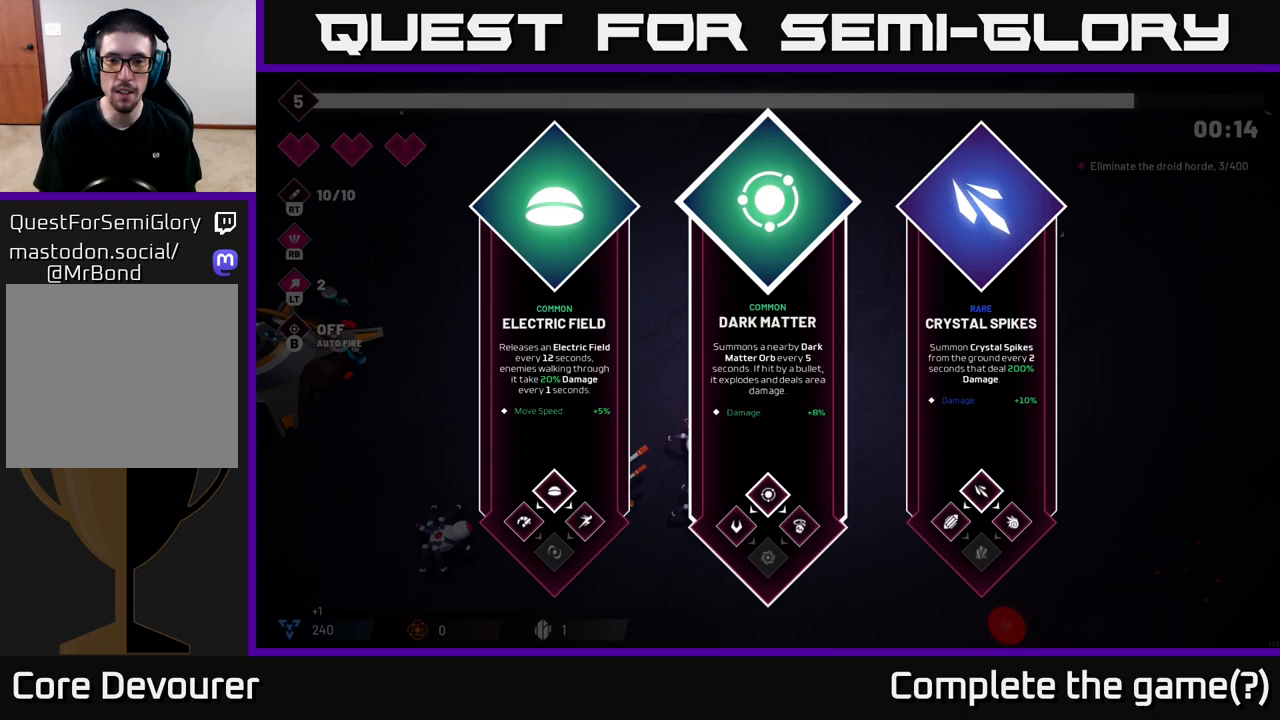
{"buttons": [], "left_stick": "center", "right_stick": "center", "events": []}
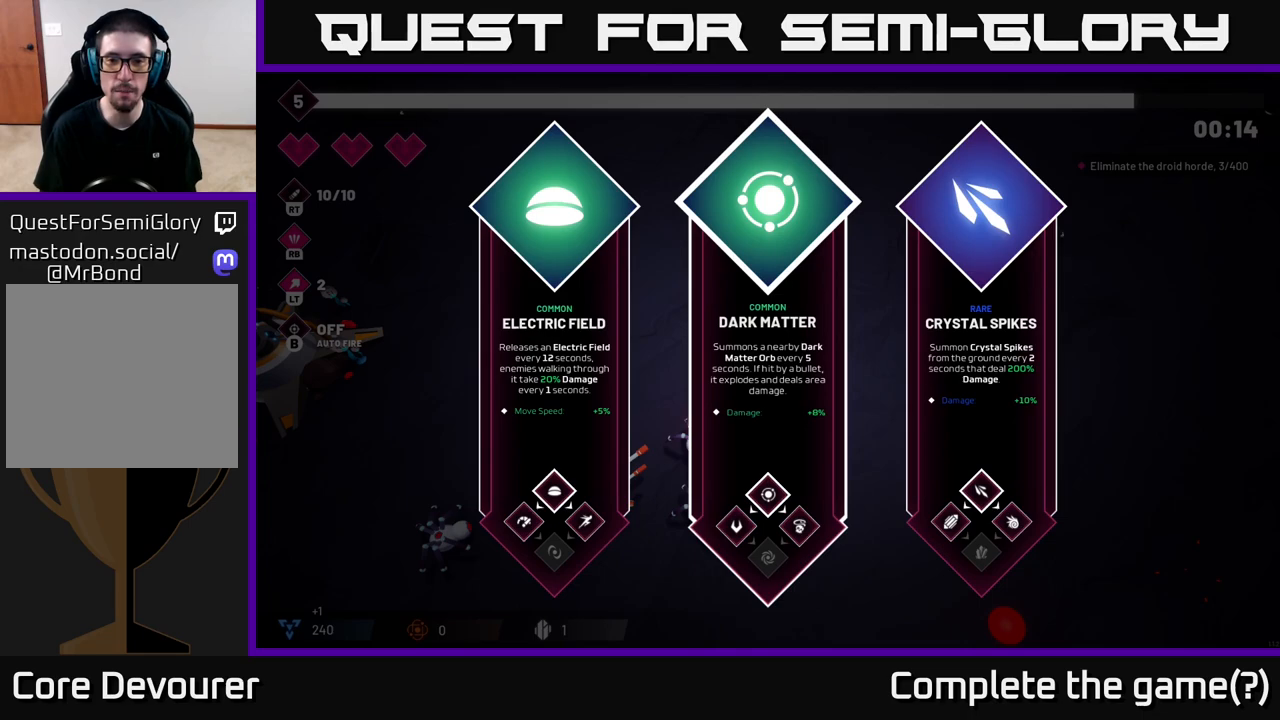
{"buttons": [], "left_stick": "center", "right_stick": "center", "events": []}
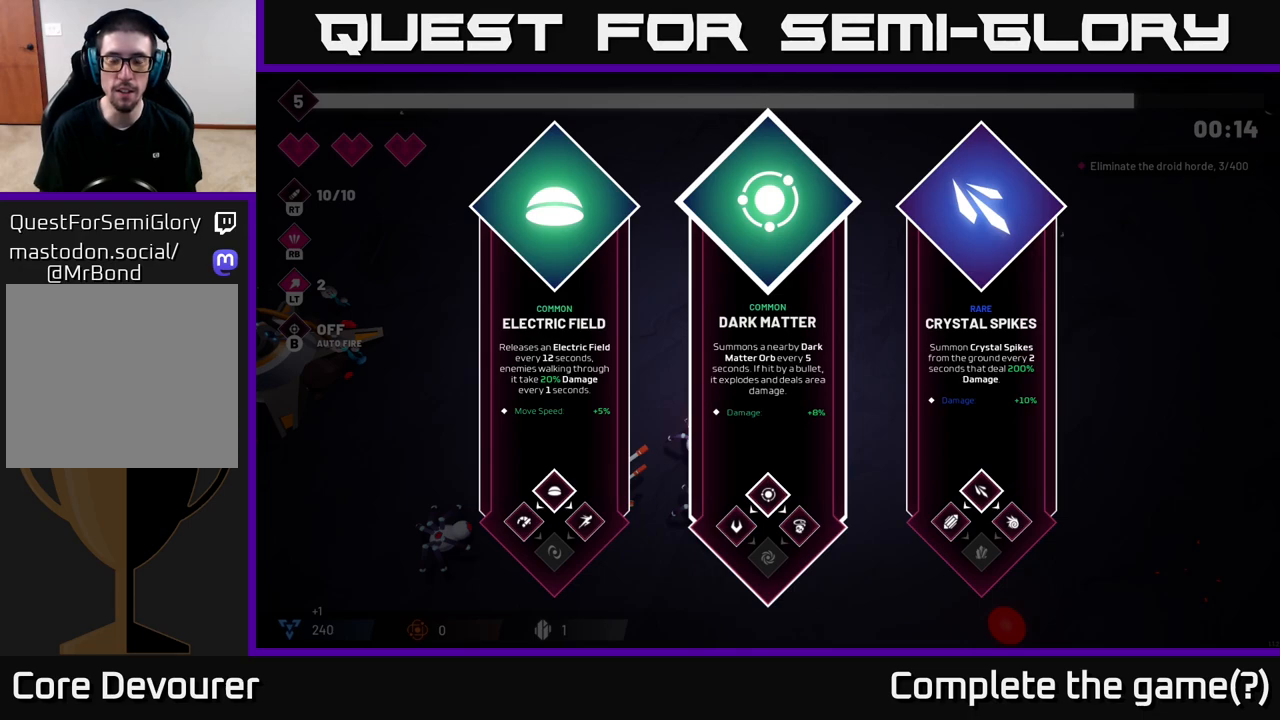
{"buttons": [], "left_stick": "center", "right_stick": "center", "events": []}
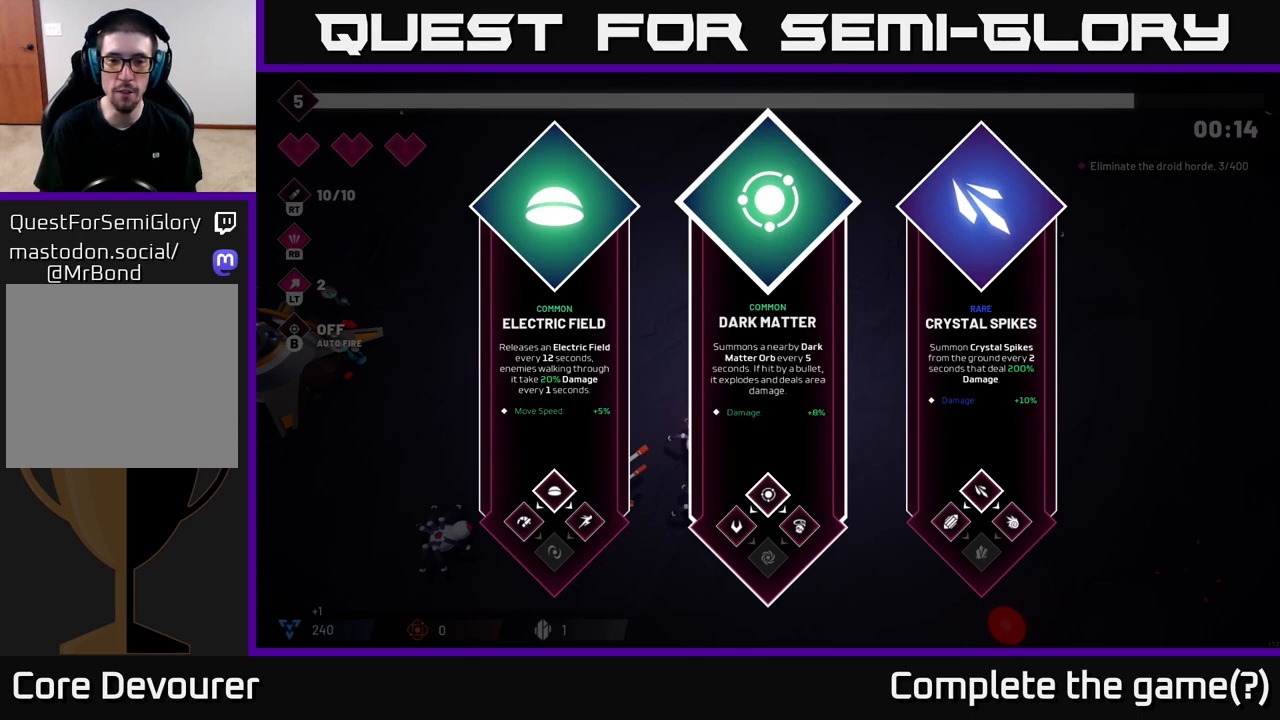
{"buttons": [], "left_stick": "center", "right_stick": "center", "events": []}
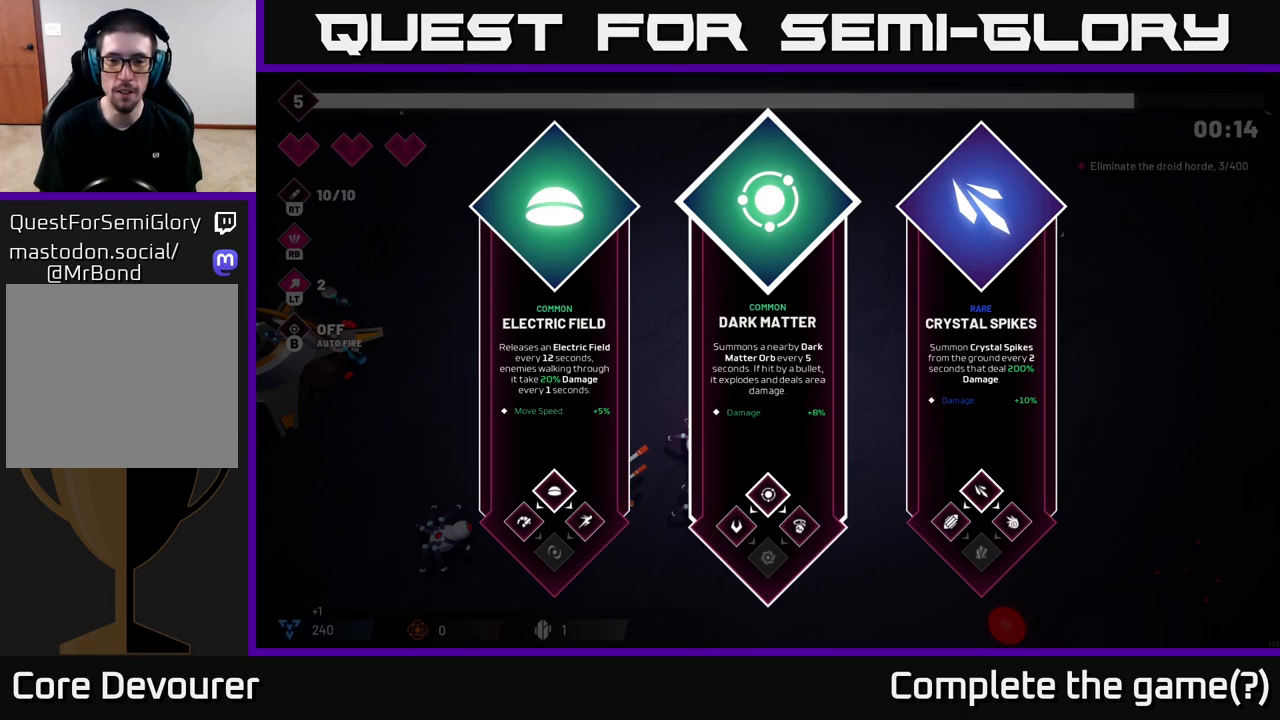
{"buttons": [], "left_stick": "center", "right_stick": "center", "events": []}
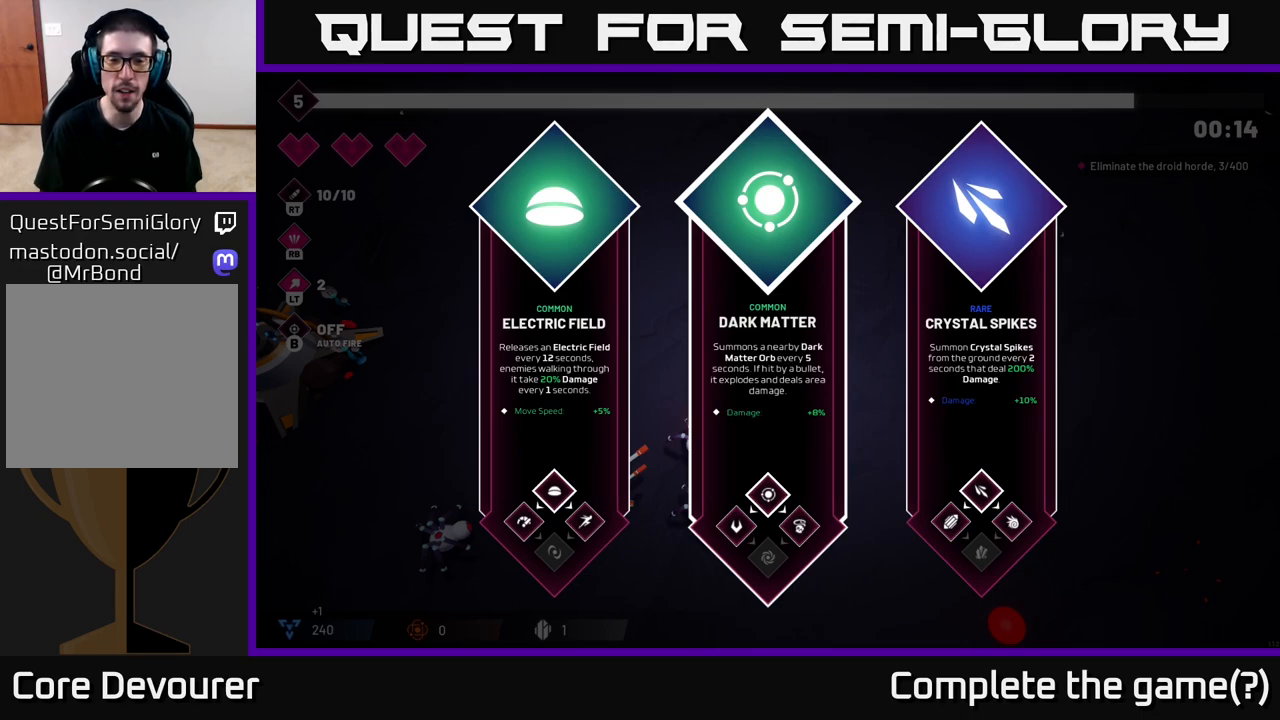
{"buttons": [], "left_stick": "center", "right_stick": "center", "events": []}
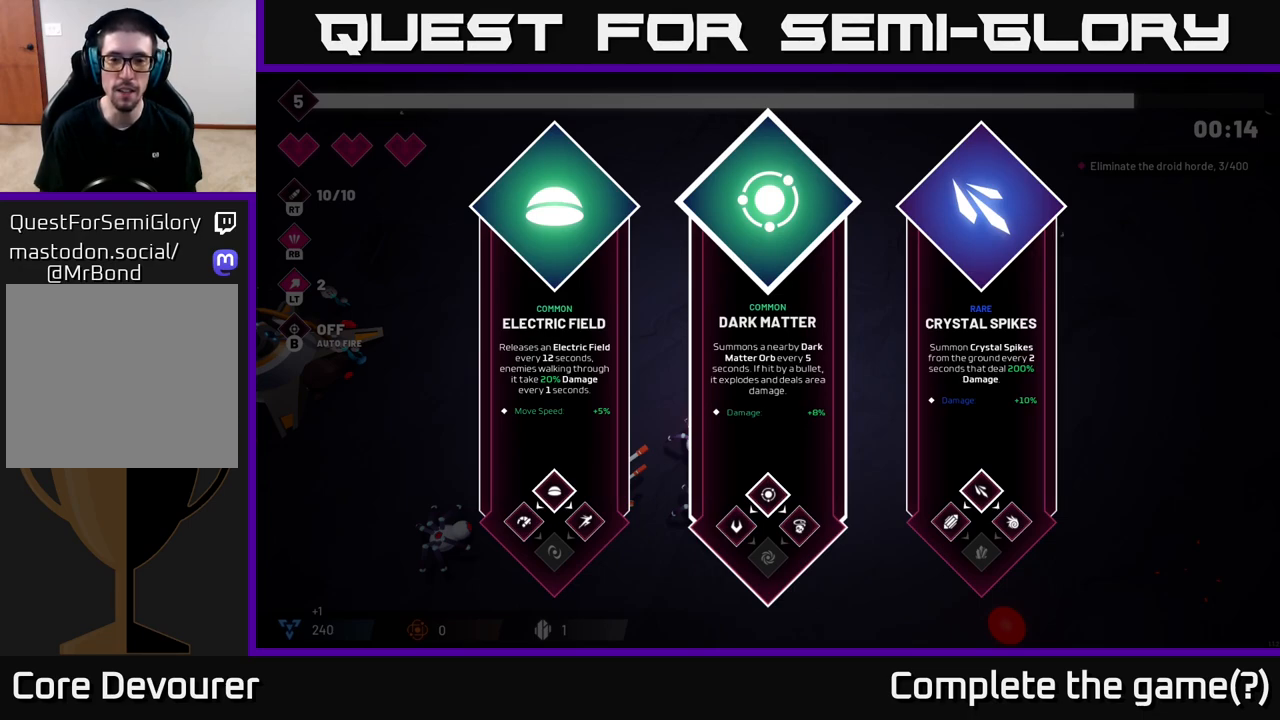
{"buttons": [], "left_stick": "center", "right_stick": "center", "events": []}